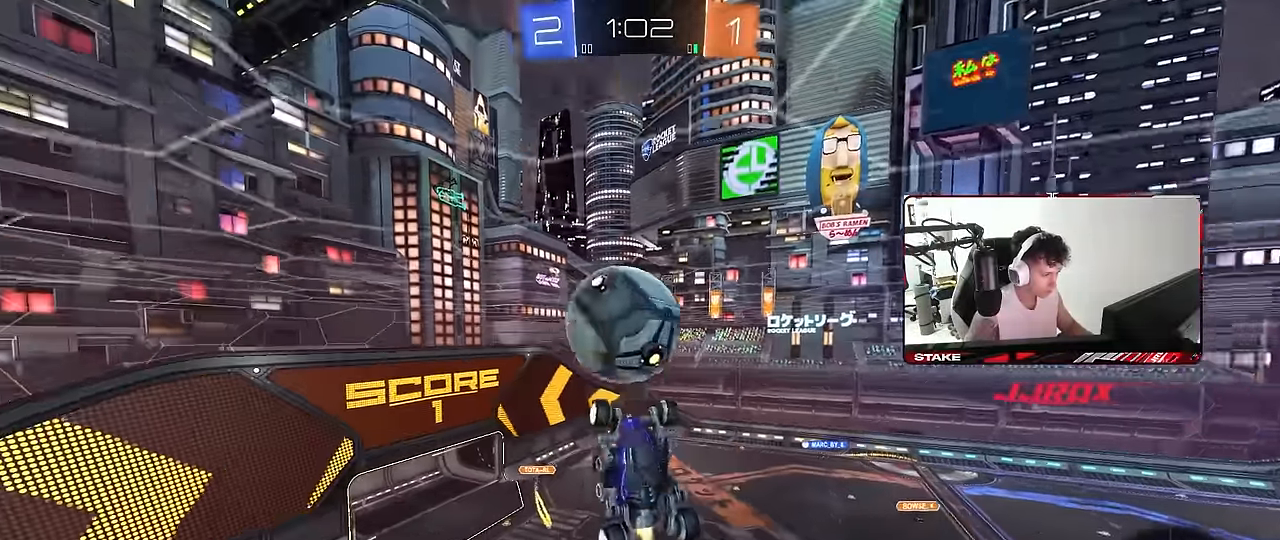
Gameplay with keyboard and mouse; each line is a JSON object with the keys and mouse buttons held at the frame after it. "events" lists presses ("down") and releases ("up") of "1", "2", "3", "4", "5", "a", "alt", "c", "caps_lock", "ctrl", "d", "e", "f", "g", "q", "r", "s", "shift", "space", "t", "tab", "v", "w", "x", "z", "mouse_left", "mouse_wheel" and "mouse_right" between this image and that frame as [ms after this image, input, new state], when the widget could be followed in between. "mouse_left", "mouse_wheel", "mouse_right" = the "left", "wheel", "right" buttons of the "mouse" list. No other keys are recorded. "wheel" means that the mouse wheel is clicked or scrolled. "mouse_move" is the direction in which the mouse moves at that frame (one of eight, or "still"), when it could be read.
{"keys": ["a", "shift"], "mouse": [], "mouse_move": "still", "events": [[17, "mouse_right", "up"], [17, "shift", "down"], [117, "mouse_left", "up"], [150, "mouse_left", "down"], [483, "mouse_left", "up"], [483, "s", "up"]]}
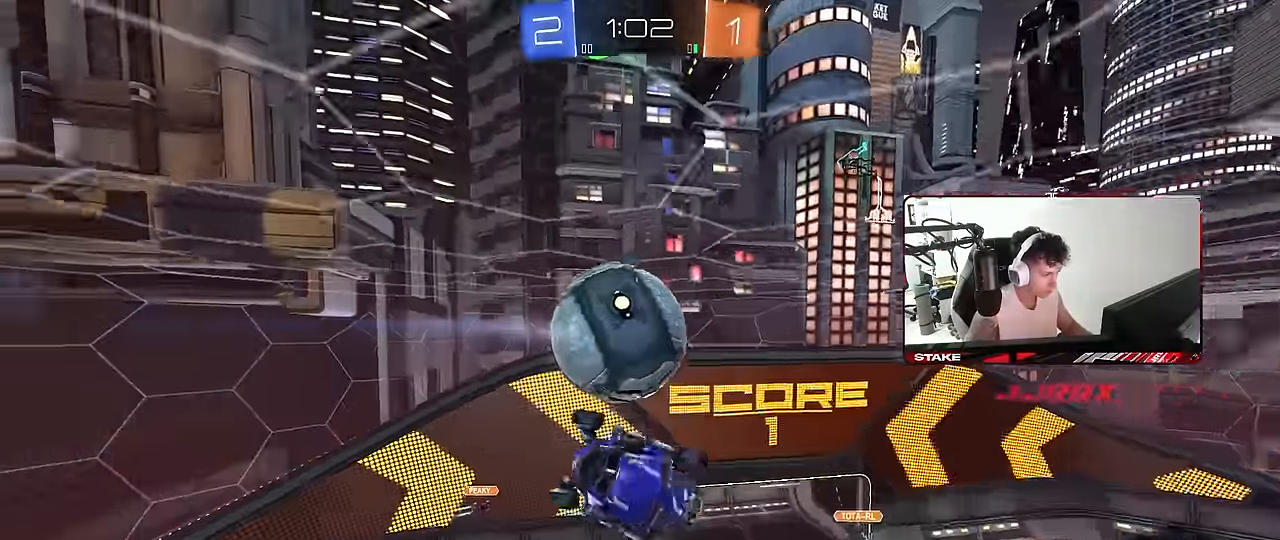
{"keys": ["a", "shift", "w"], "mouse": [], "mouse_move": "still", "events": [[133, "w", "down"], [183, "shift", "up"], [400, "shift", "down"]]}
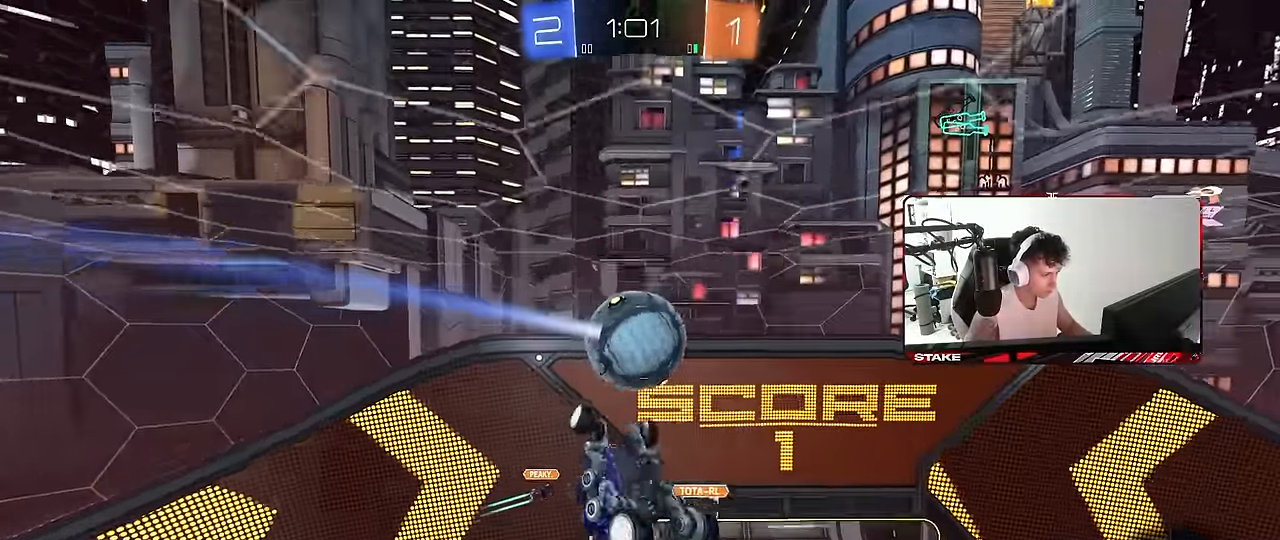
{"keys": ["d", "s"], "mouse": ["left"], "mouse_move": "down-left", "events": [[50, "mouse_left", "down"], [50, "w", "up"], [150, "s", "down"], [183, "mouse_left", "up"], [183, "shift", "up"], [233, "d", "down"], [283, "a", "up"], [333, "mouse_left", "down"]]}
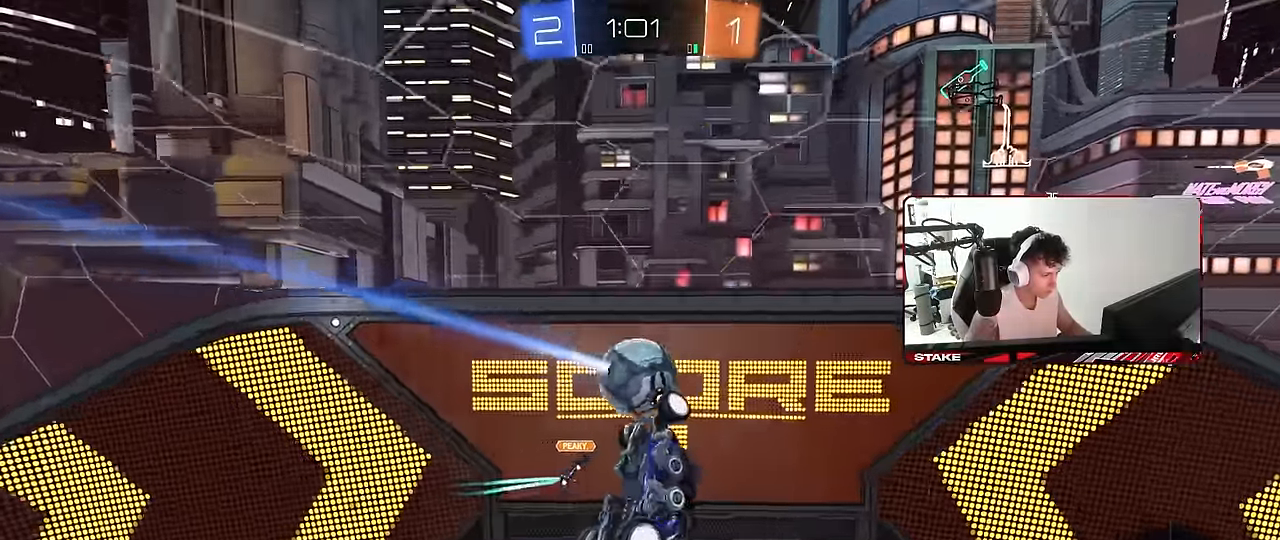
{"keys": ["a", "s"], "mouse": ["left"], "mouse_move": "still", "events": [[17, "s", "up"], [67, "d", "up"], [200, "a", "down"], [250, "shift", "down"], [250, "w", "down"], [350, "a", "up"], [350, "d", "down"], [350, "shift", "up"], [350, "w", "up"], [400, "mouse_left", "up"], [483, "a", "down"], [483, "d", "up"], [483, "mouse_left", "down"], [483, "s", "down"]]}
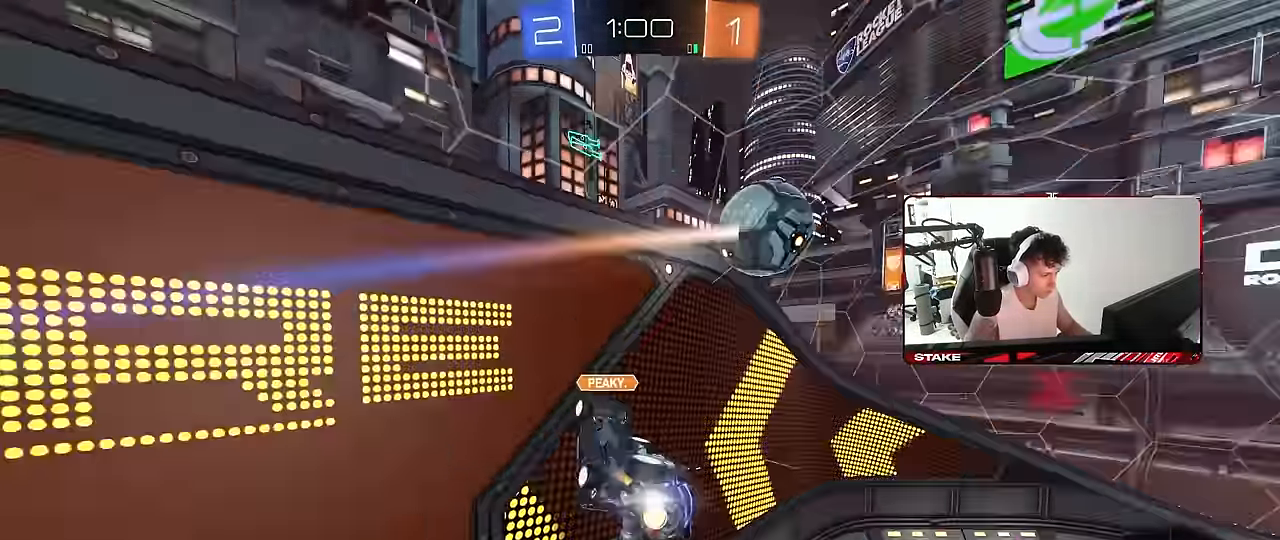
{"keys": ["d", "shift"], "mouse": [], "mouse_move": "still", "events": [[33, "s", "up"], [83, "shift", "down"], [167, "w", "down"], [217, "mouse_left", "up"], [317, "a", "up"], [317, "d", "down"], [317, "shift", "up"], [366, "shift", "down"], [450, "w", "up"]]}
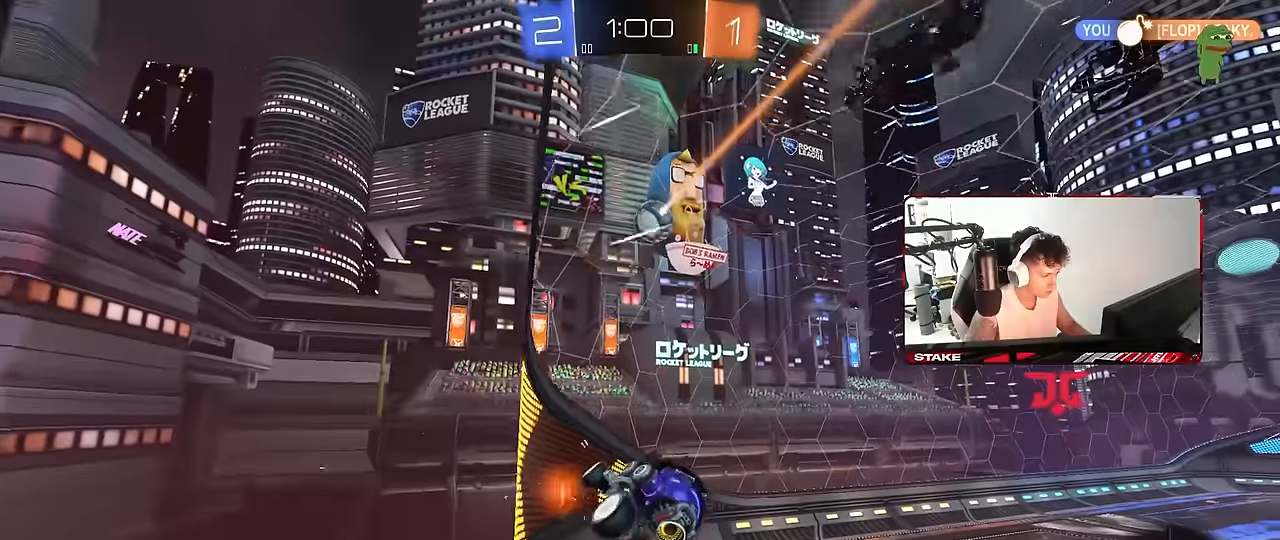
{"keys": ["a", "s", "shift"], "mouse": [], "mouse_move": "still", "events": [[150, "d", "up"], [183, "mouse_right", "down"], [283, "a", "down"], [283, "s", "down"], [433, "mouse_right", "up"]]}
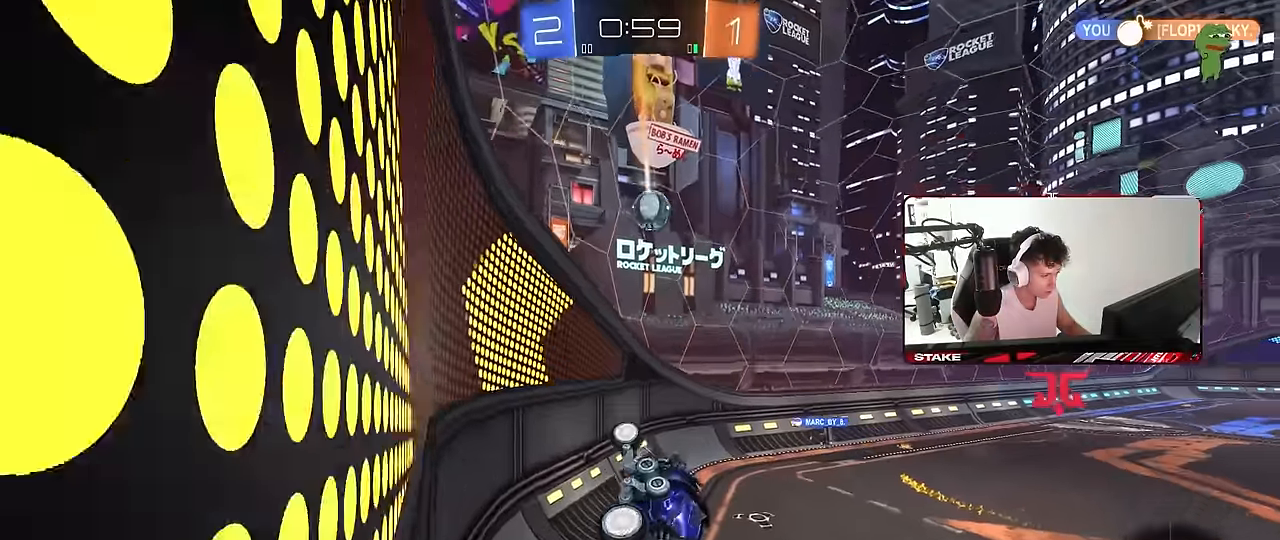
{"keys": ["d", "shift", "w"], "mouse": [], "mouse_move": "still", "events": [[16, "s", "up"], [116, "a", "up"], [116, "shift", "up"], [150, "w", "down"], [300, "mouse_right", "down"], [350, "d", "down"], [483, "mouse_right", "up"], [483, "shift", "down"]]}
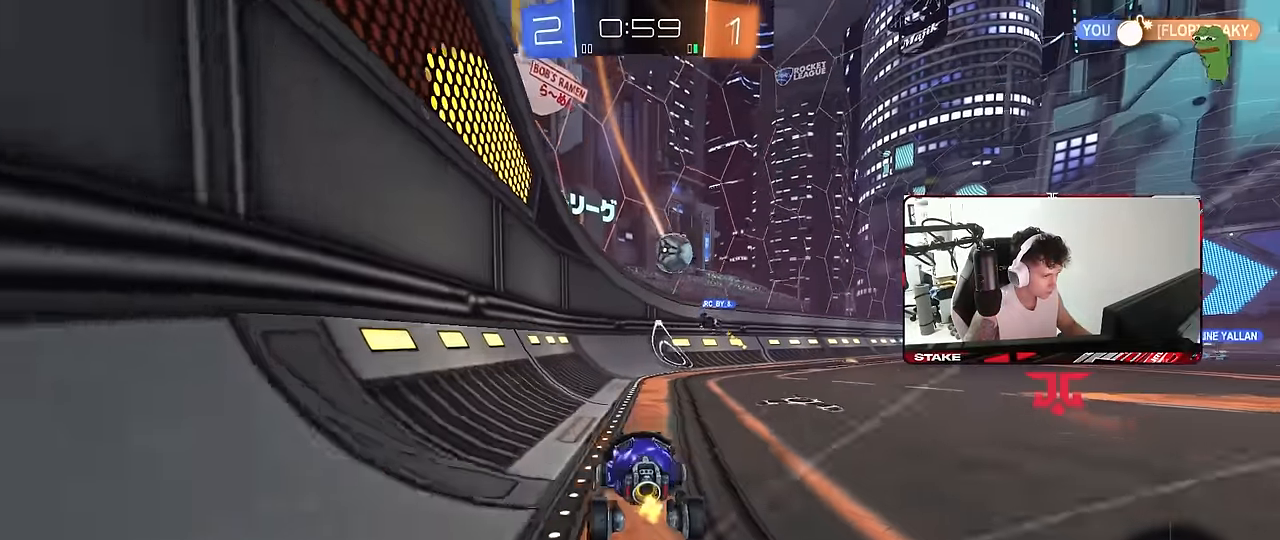
{"keys": ["d", "w"], "mouse": ["right"], "mouse_move": "still", "events": [[33, "shift", "up"], [316, "d", "up"], [400, "a", "down"], [450, "a", "up"], [500, "d", "down"], [500, "mouse_right", "down"]]}
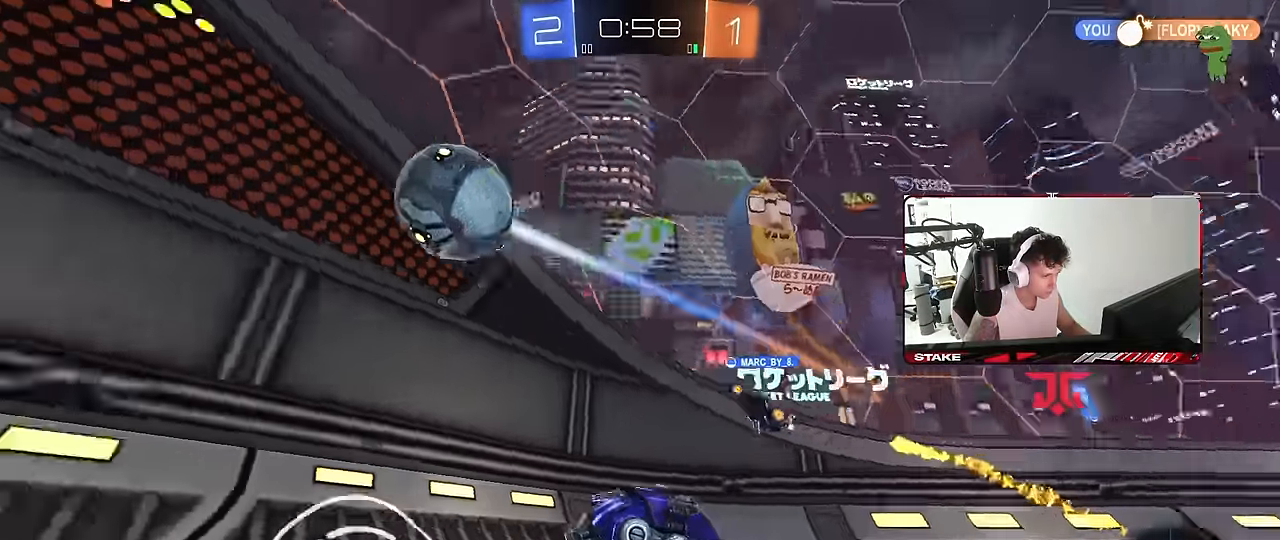
{"keys": ["w"], "mouse": [], "mouse_move": "still", "events": [[100, "mouse_right", "up"], [133, "d", "up"], [133, "mouse_right", "down"], [233, "mouse_right", "up"], [233, "space", "down"], [283, "space", "up"]]}
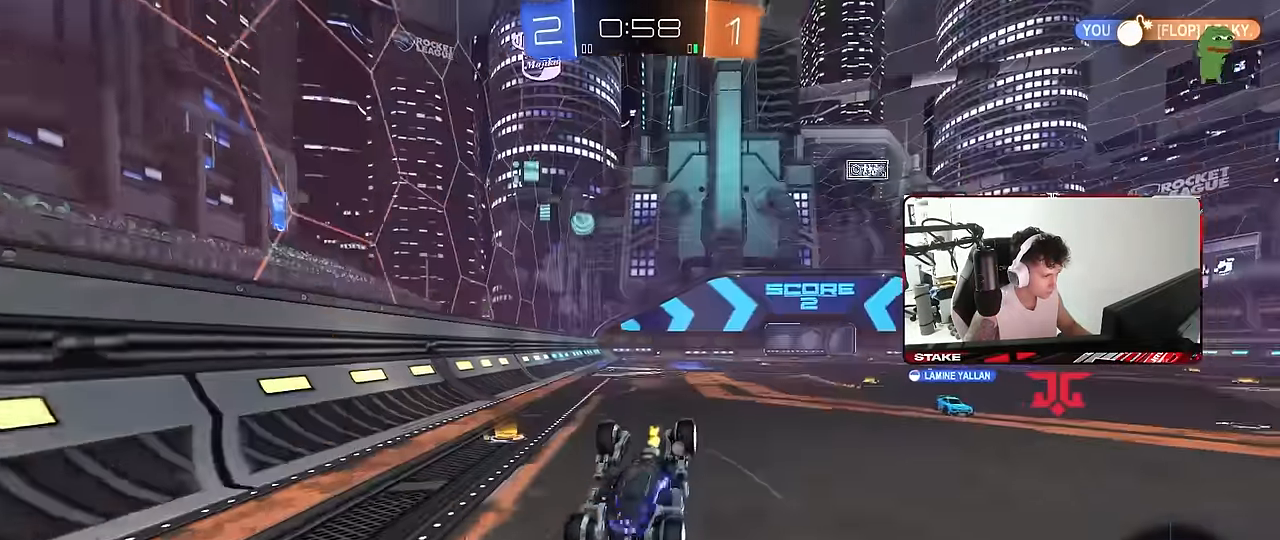
{"keys": [], "mouse": [], "mouse_move": "still", "events": [[66, "space", "down"], [166, "w", "up"], [200, "space", "up"]]}
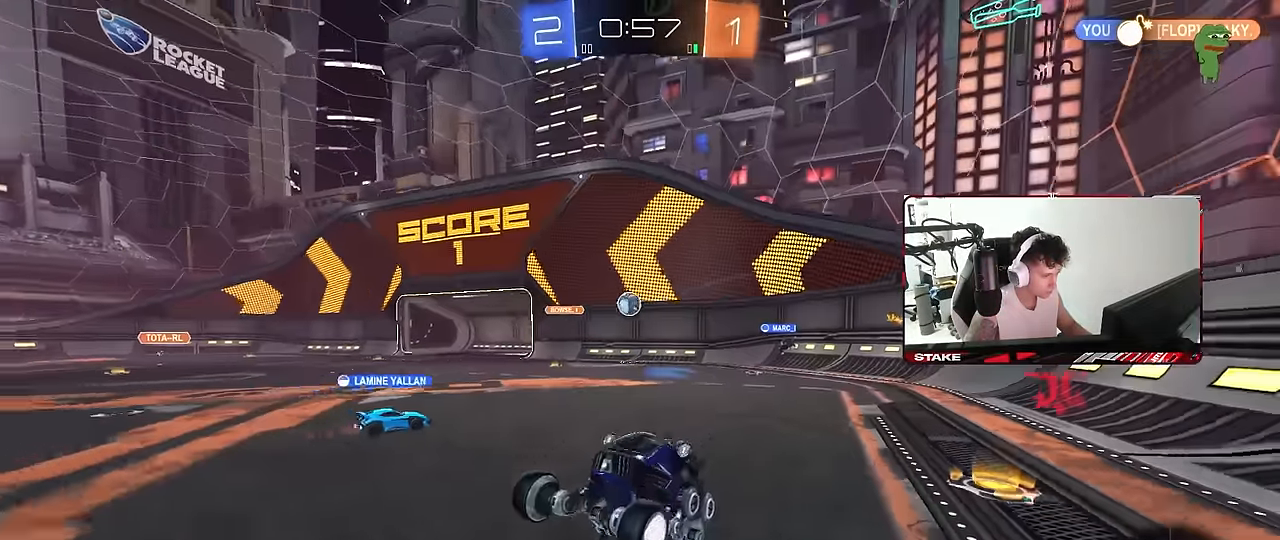
{"keys": ["w"], "mouse": [], "mouse_move": "still", "events": [[166, "a", "down"], [166, "w", "down"], [366, "a", "up"]]}
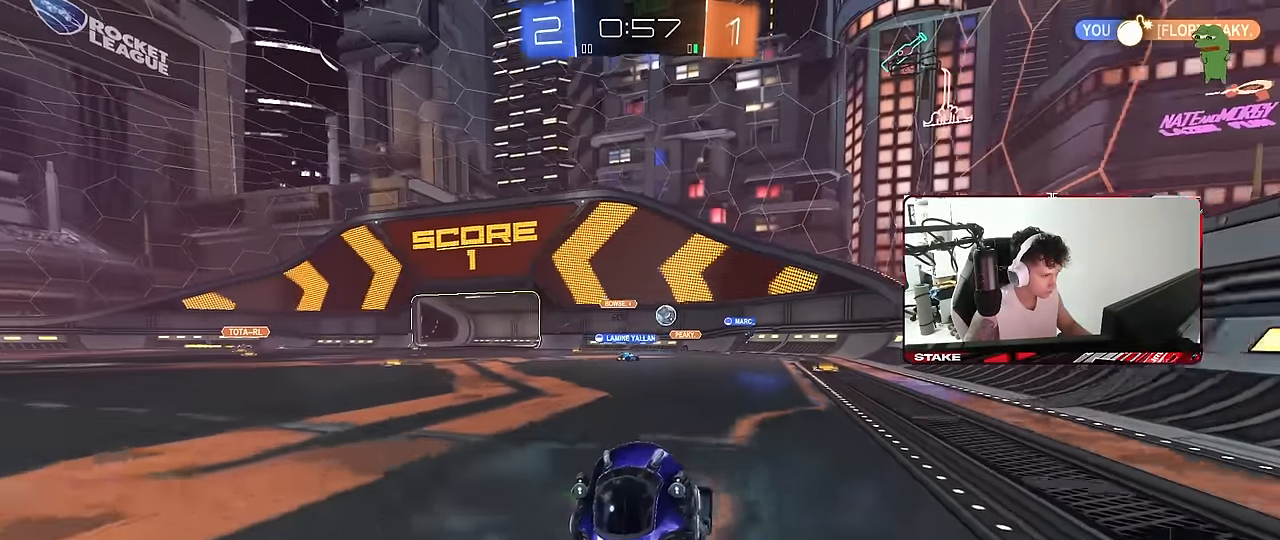
{"keys": ["d", "w"], "mouse": ["left"], "mouse_move": "still", "events": [[200, "a", "down"], [333, "a", "up"], [333, "mouse_left", "down"], [416, "d", "down"]]}
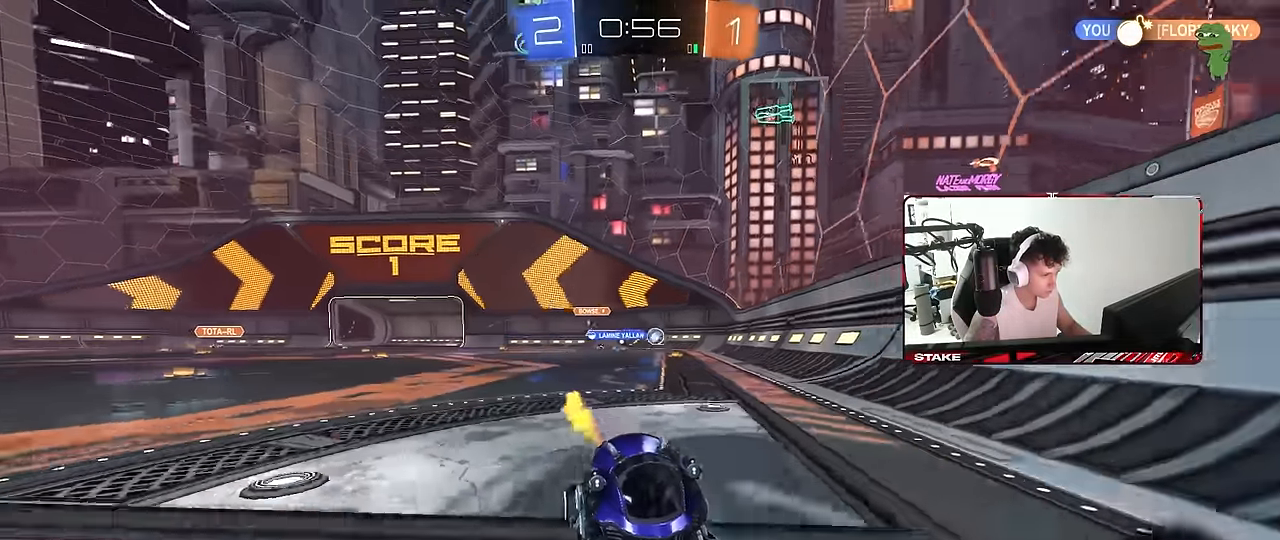
{"keys": ["w"], "mouse": [], "mouse_move": "still", "events": [[66, "d", "up"], [66, "mouse_left", "up"], [116, "d", "down"], [150, "mouse_right", "down"], [200, "d", "up"], [250, "mouse_right", "up"], [300, "mouse_right", "down"], [483, "mouse_right", "up"]]}
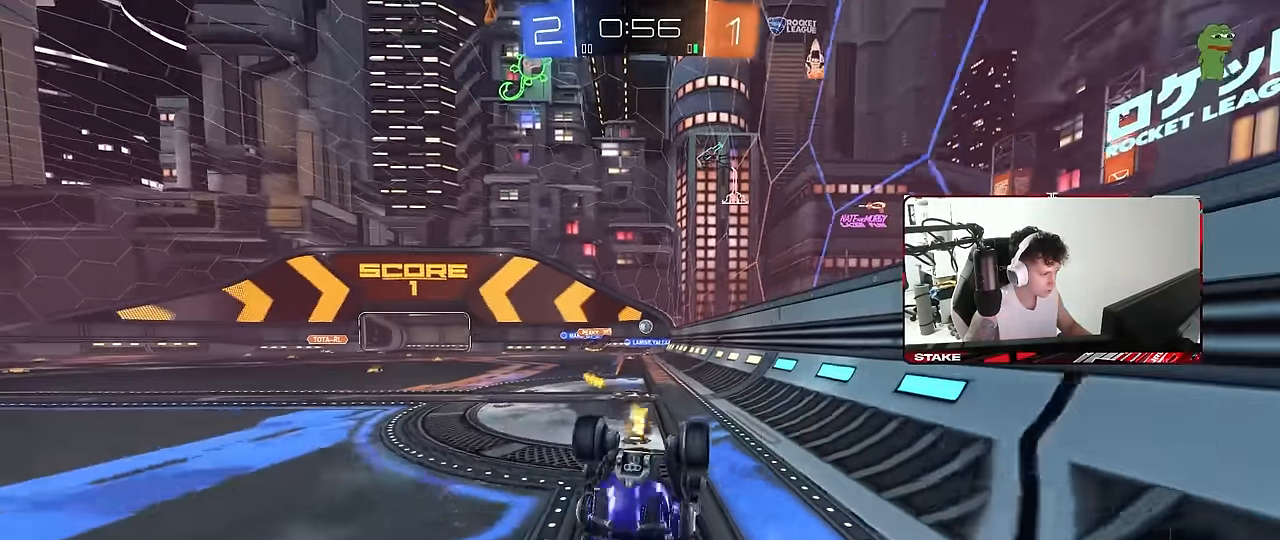
{"keys": [], "mouse": [], "mouse_move": "still", "events": [[133, "w", "up"]]}
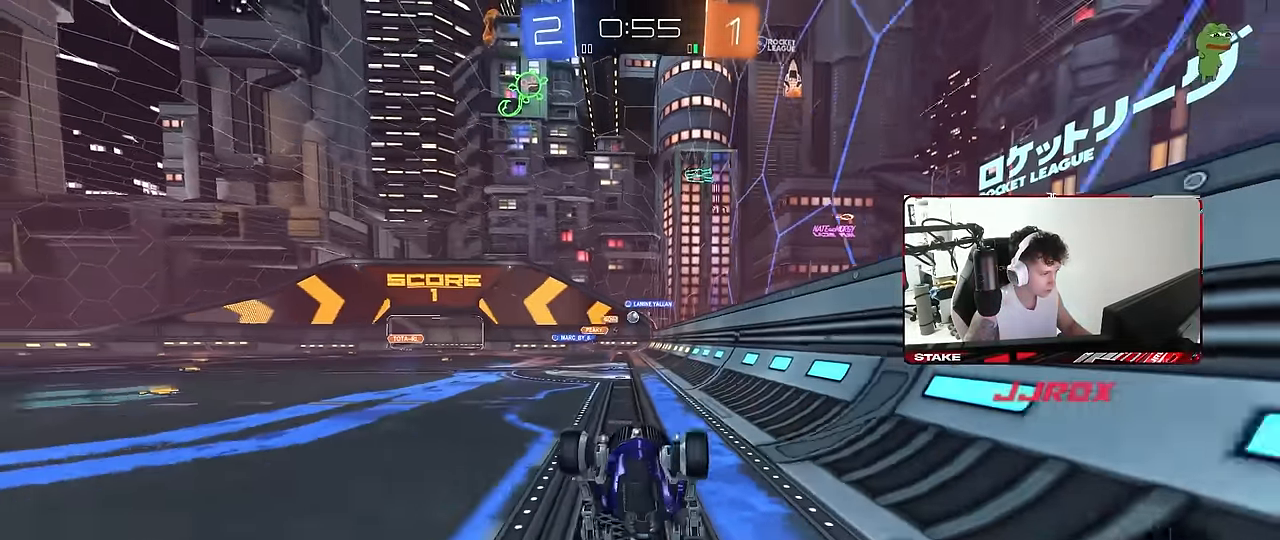
{"keys": ["d", "w"], "mouse": ["left"], "mouse_move": "still", "events": [[233, "d", "down"], [233, "w", "down"], [333, "mouse_left", "down"]]}
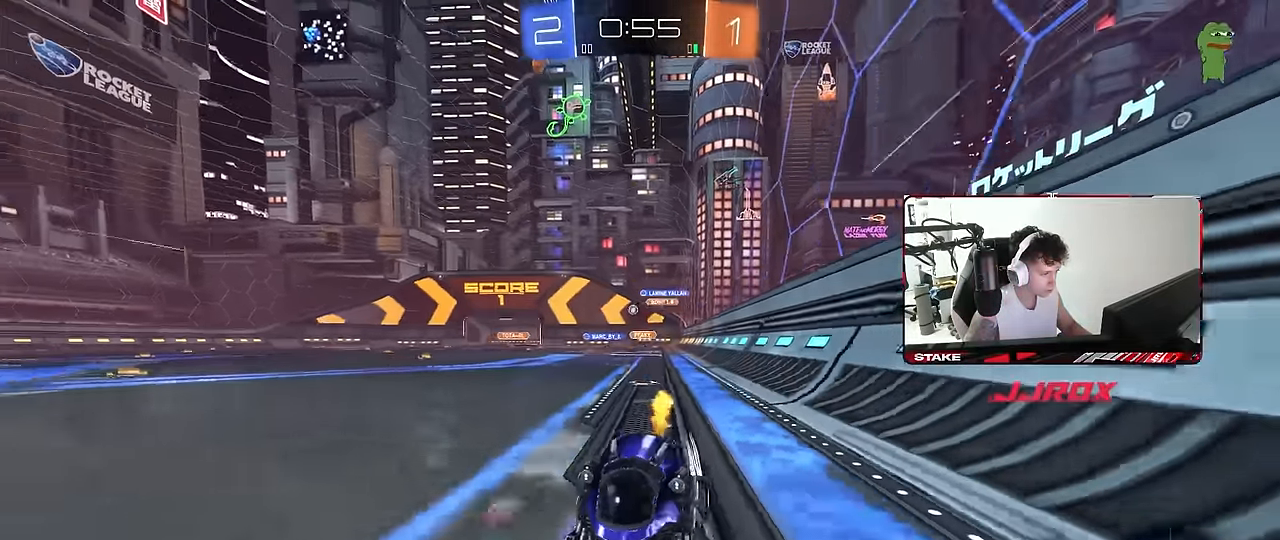
{"keys": ["d", "w"], "mouse": ["left"], "mouse_move": "still", "events": [[150, "shift", "down"], [250, "shift", "up"]]}
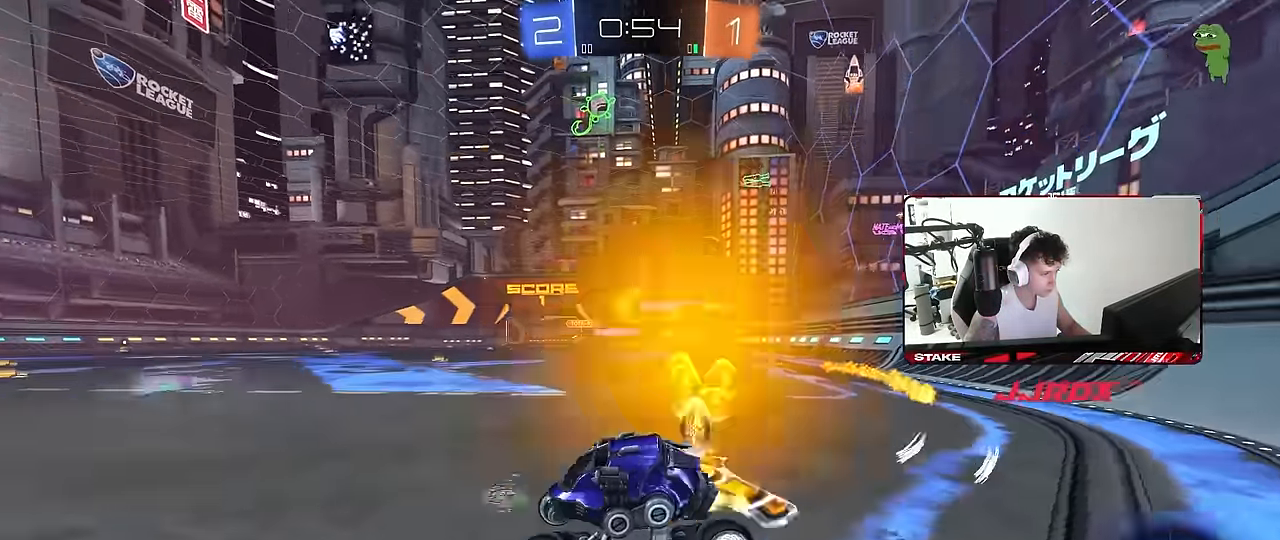
{"keys": ["d", "w"], "mouse": ["left"], "mouse_move": "still", "events": []}
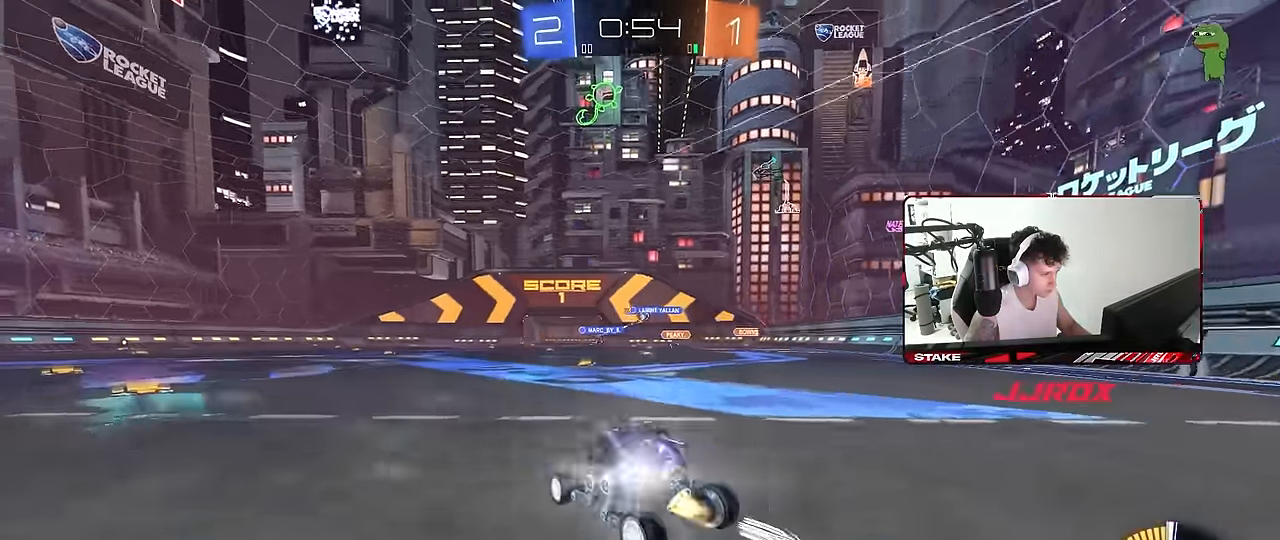
{"keys": ["d", "w"], "mouse": [], "mouse_move": "still", "events": [[100, "mouse_left", "up"], [233, "d", "up"], [283, "d", "down"], [417, "d", "up"], [467, "d", "down"]]}
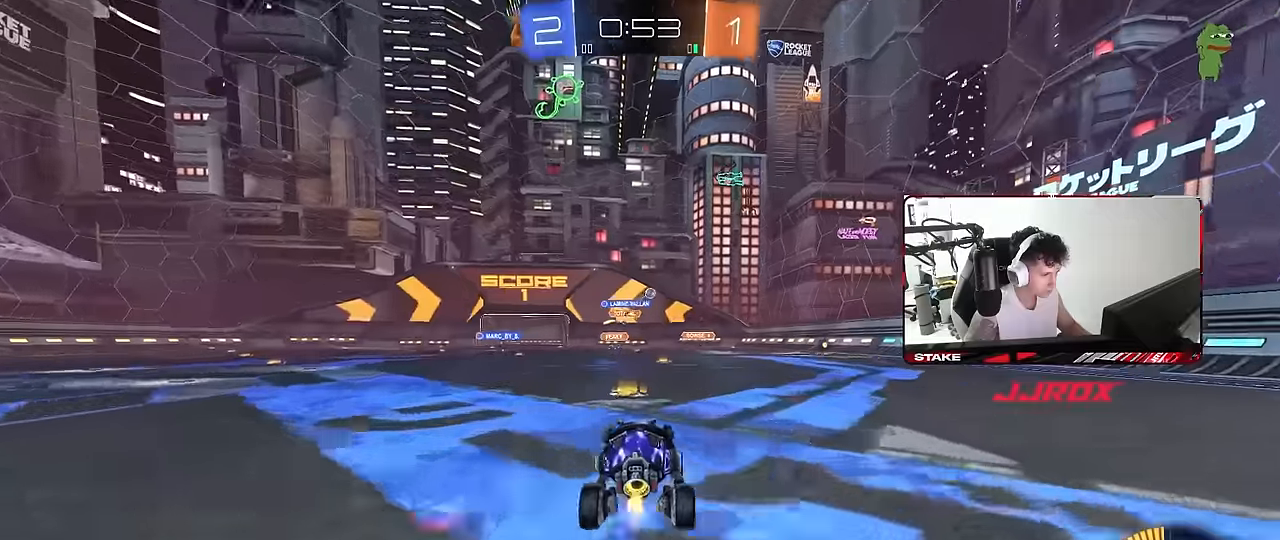
{"keys": ["d", "w"], "mouse": [], "mouse_move": "still", "events": [[17, "mouse_left", "down"], [250, "d", "up"], [250, "mouse_left", "up"], [350, "d", "down"]]}
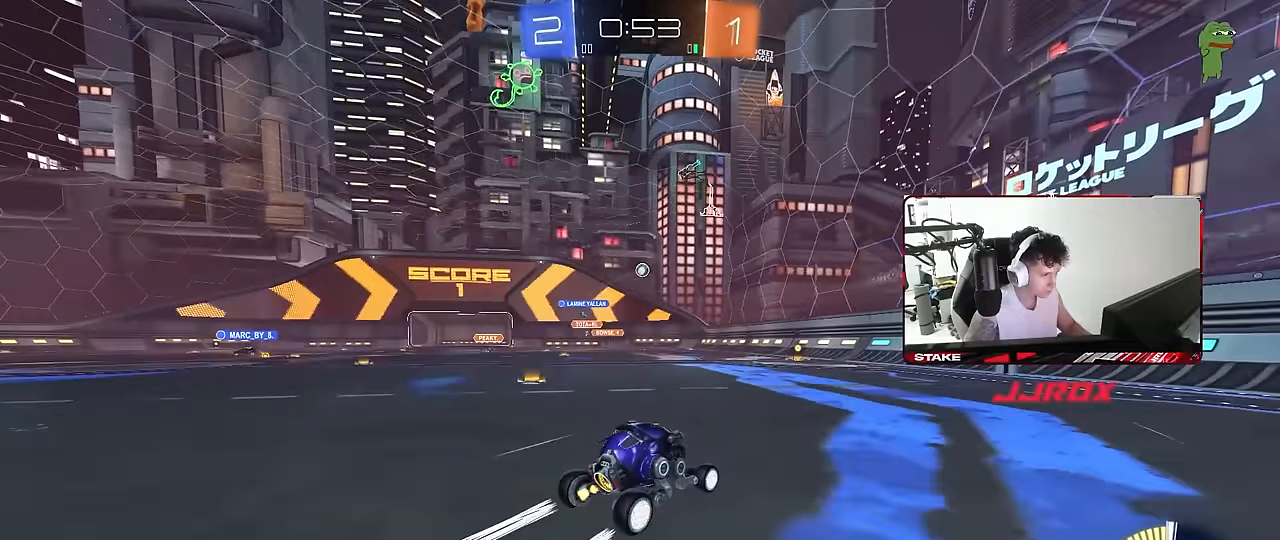
{"keys": ["d", "s"], "mouse": [], "mouse_move": "still", "events": [[33, "a", "down"], [33, "d", "up"], [317, "a", "up"], [317, "w", "up"], [367, "d", "down"], [417, "s", "down"]]}
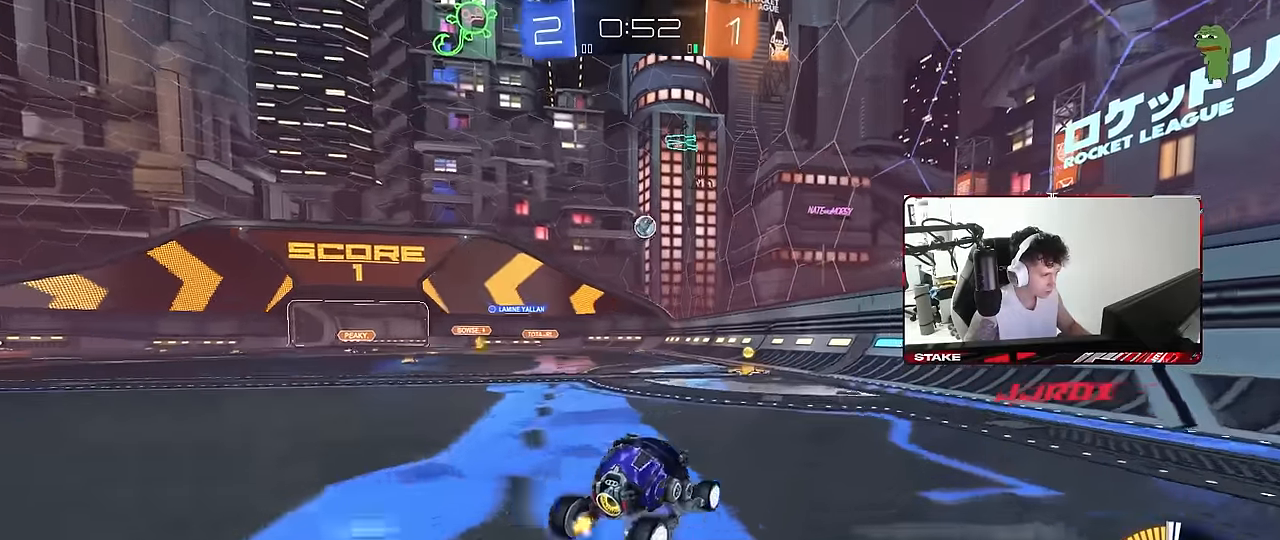
{"keys": [], "mouse": [], "mouse_move": "still", "events": [[150, "d", "up"], [150, "s", "up"], [233, "a", "down"], [417, "a", "up"]]}
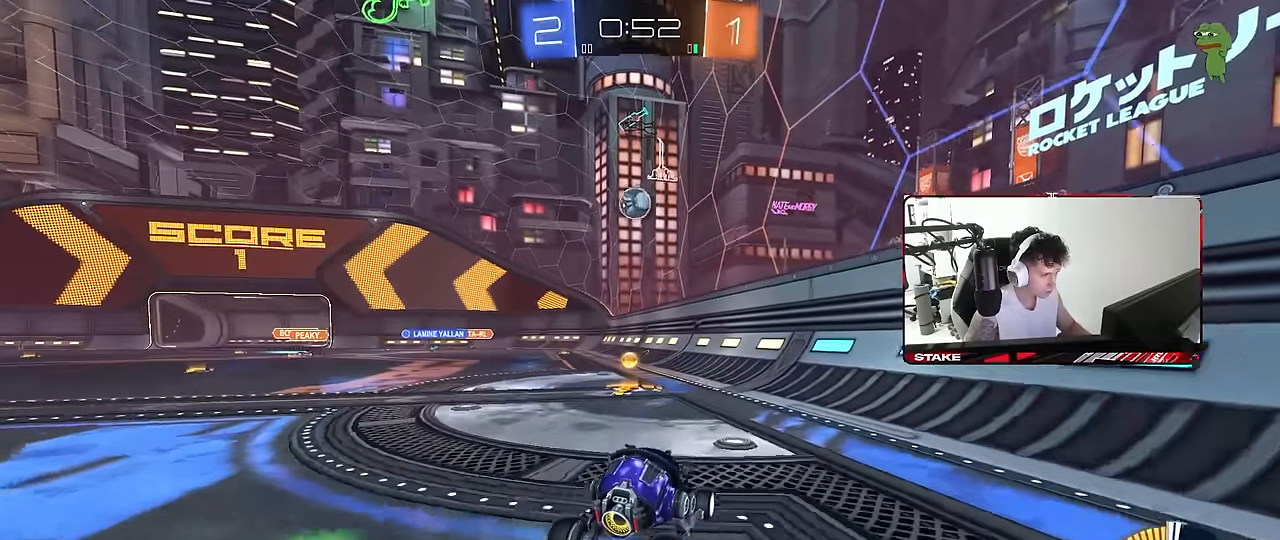
{"keys": ["w"], "mouse": ["left"], "mouse_move": "still", "events": [[117, "a", "down"], [200, "w", "down"], [250, "mouse_left", "down"], [483, "a", "up"]]}
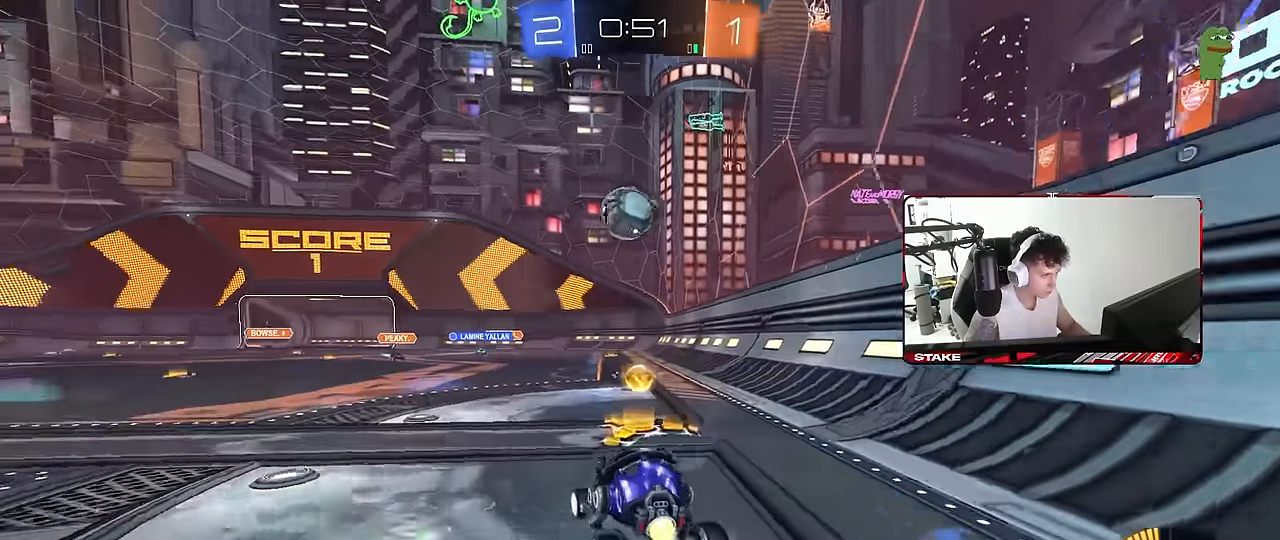
{"keys": ["d", "s"], "mouse": ["left", "right"], "mouse_move": "down-left", "events": [[83, "mouse_left", "up"], [83, "w", "up"], [133, "a", "down"], [317, "a", "up"], [367, "d", "down"], [400, "mouse_left", "down"], [400, "mouse_right", "down"], [450, "s", "down"]]}
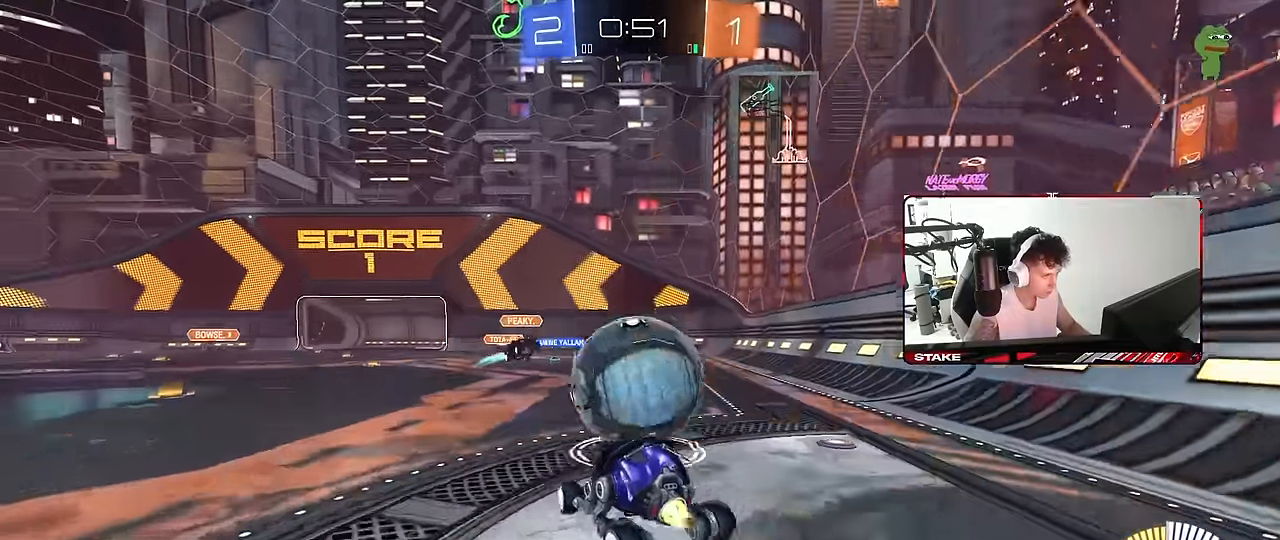
{"keys": ["a", "shift"], "mouse": [], "mouse_move": "still", "events": [[100, "d", "up"], [100, "s", "up"], [283, "a", "down"], [283, "mouse_right", "up"], [283, "w", "down"], [383, "shift", "down"], [417, "w", "up"], [467, "mouse_left", "up"]]}
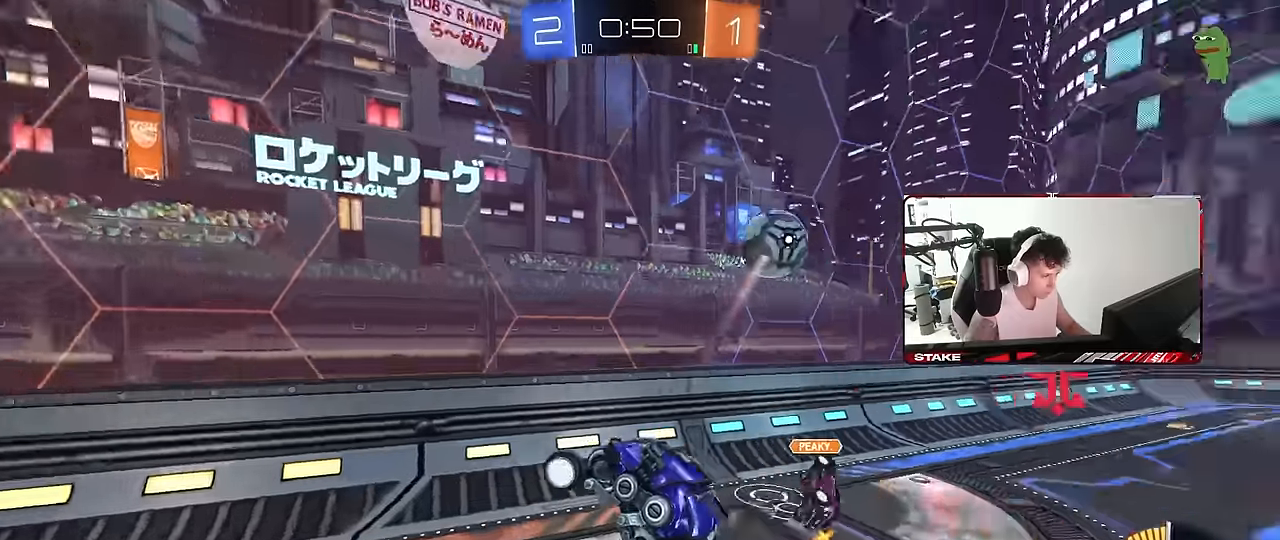
{"keys": ["d", "s"], "mouse": [], "mouse_move": "still", "events": [[67, "a", "up"], [67, "d", "down"], [67, "s", "down"], [67, "shift", "up"], [250, "shift", "down"], [400, "shift", "up"]]}
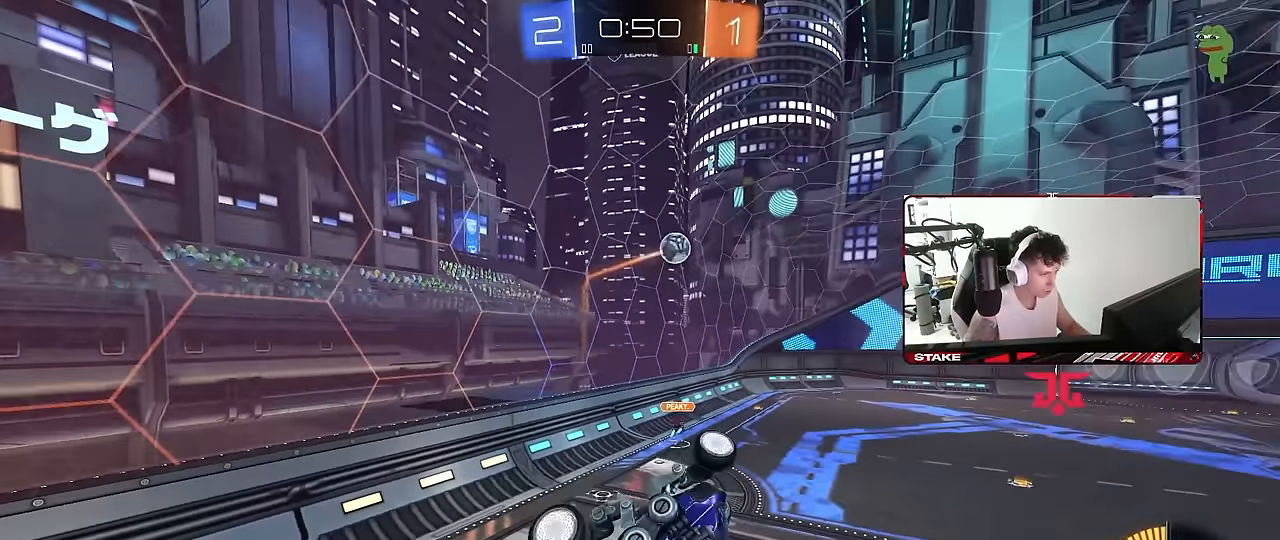
{"keys": ["d", "shift", "w"], "mouse": ["left"], "mouse_move": "still", "events": [[83, "mouse_left", "down"], [83, "s", "up"], [83, "shift", "down"], [217, "w", "down"]]}
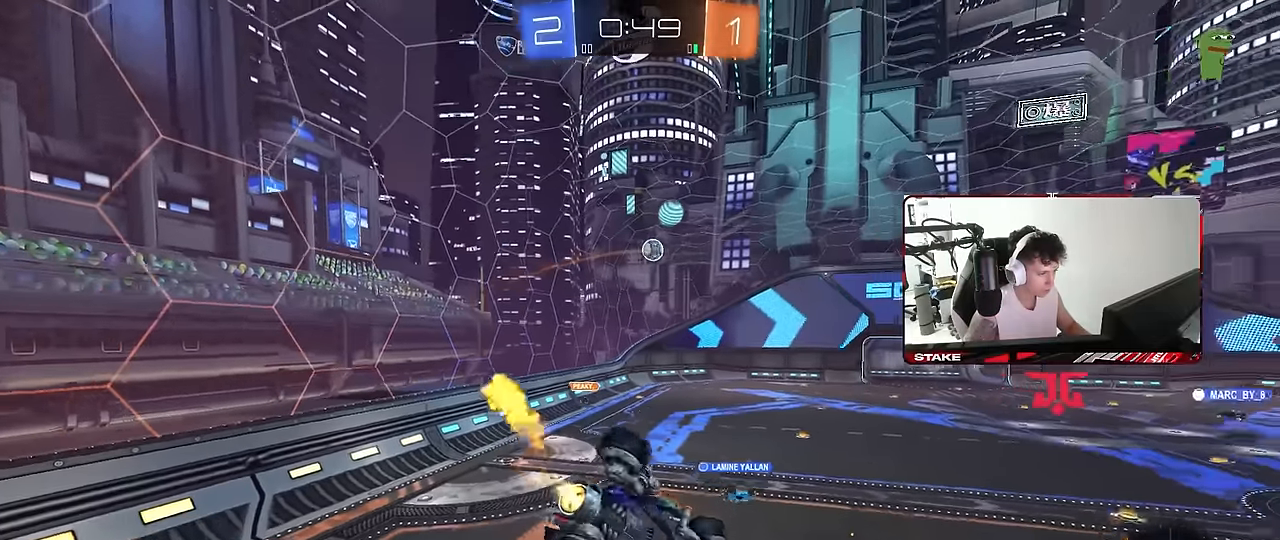
{"keys": ["d"], "mouse": [], "mouse_move": "still", "events": [[50, "w", "up"], [183, "s", "down"], [183, "shift", "up"], [283, "mouse_left", "up"], [333, "d", "up"], [333, "s", "up"], [467, "d", "down"]]}